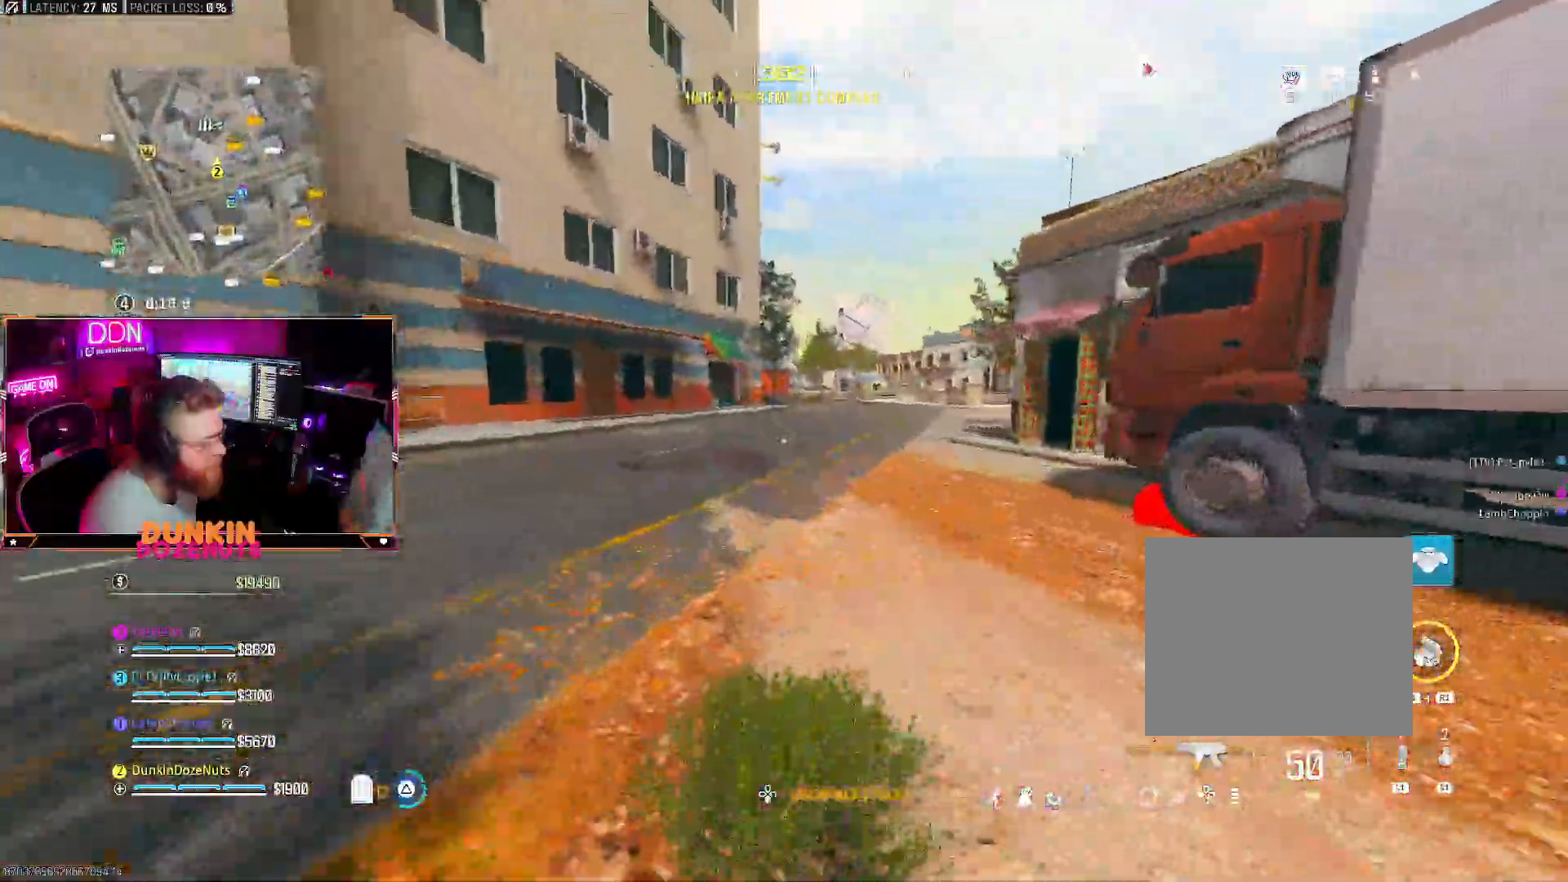
Gameplay with a controller (PlayStation layout); each line is a JSON object with the inputs held at the frame after it. "events" lists button and stick changes between this image and that frame as [ms after this image, input, new state], when the widget could be followed in between.
{"buttons": ["CIRCLE", "L3"], "left_stick": "up", "right_stick": "center"}
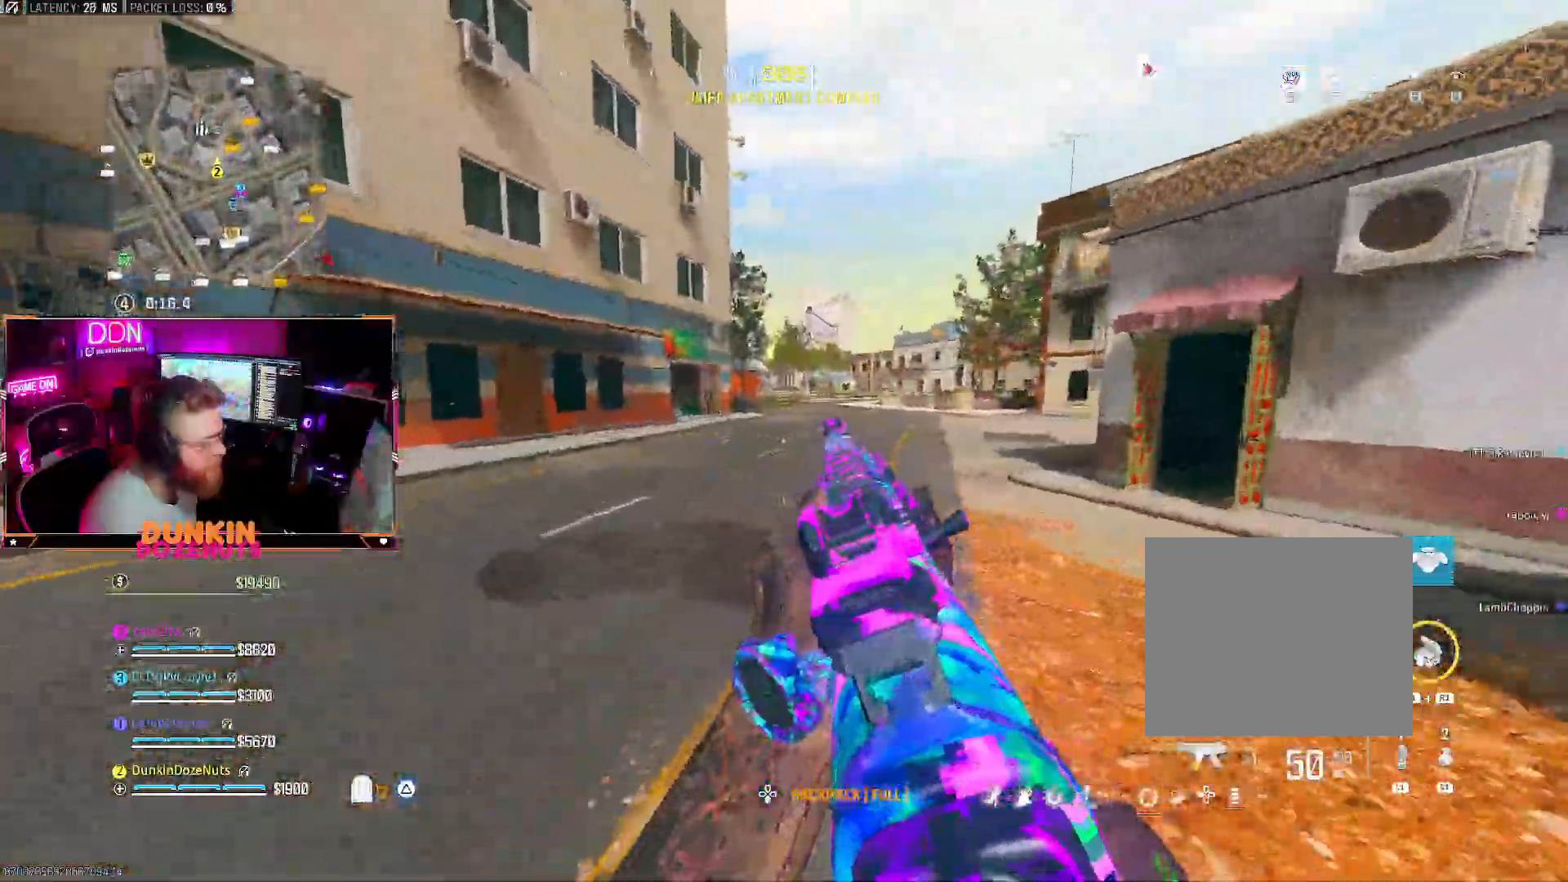
{"buttons": ["L3"], "left_stick": "up", "right_stick": "center", "events": [[117, "L3", "up"], [367, "CIRCLE", "up"], [433, "CROSS", "down"], [467, "L3", "down"], [500, "CROSS", "up"]]}
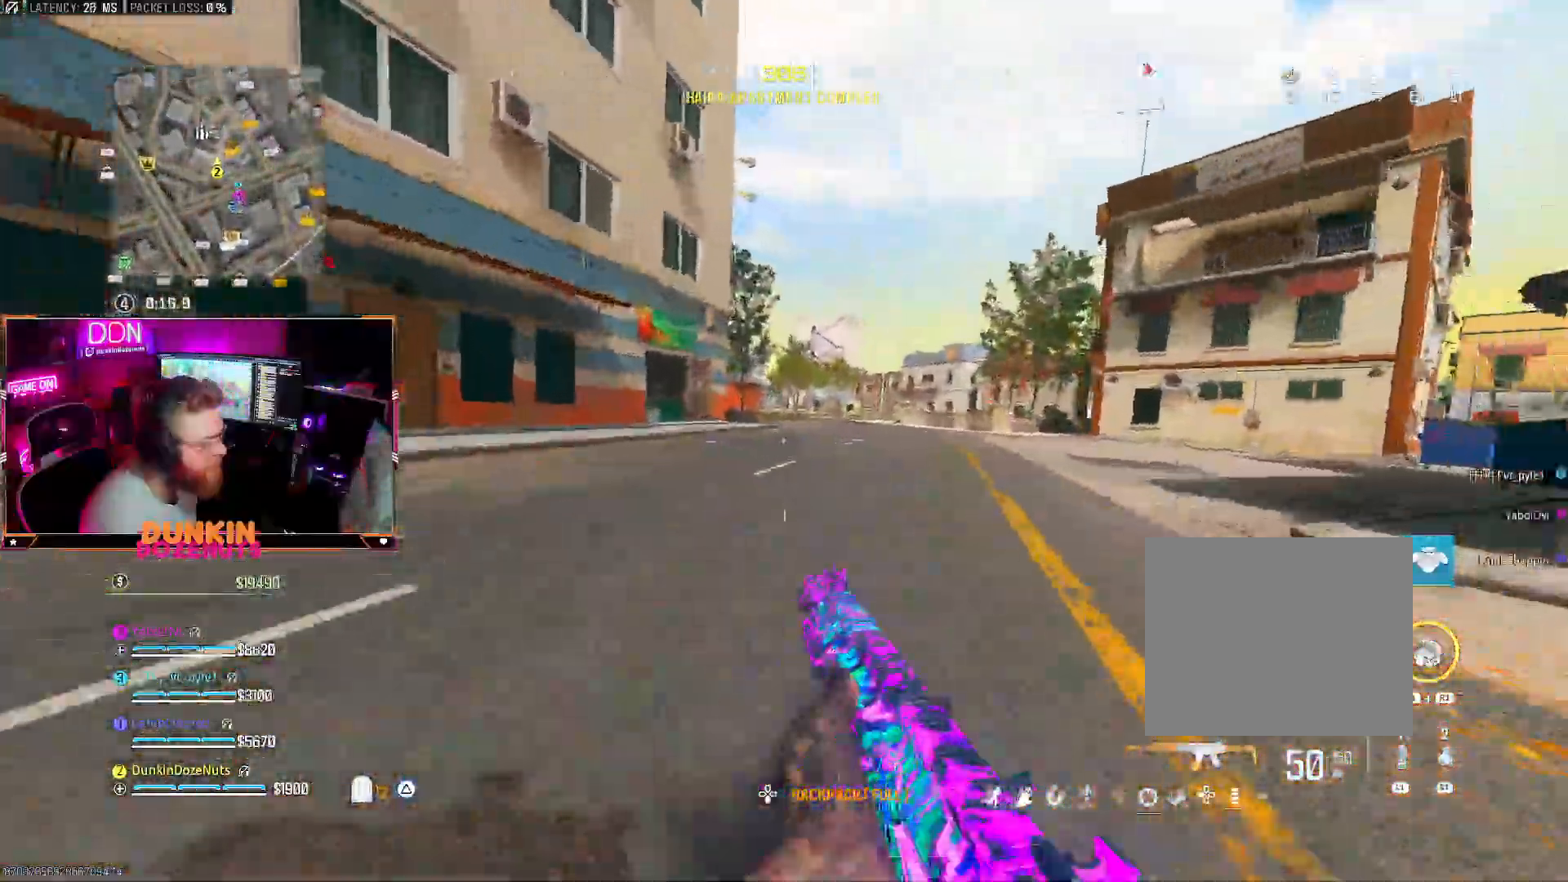
{"buttons": ["L3"], "left_stick": "up", "right_stick": "center", "events": [[67, "TRIANGLE", "down"], [83, "L3", "up"], [150, "TRIANGLE", "up"], [167, "L3", "down"], [233, "TRIANGLE", "down"], [283, "L3", "up"], [317, "TRIANGLE", "up"], [417, "L3", "down"]]}
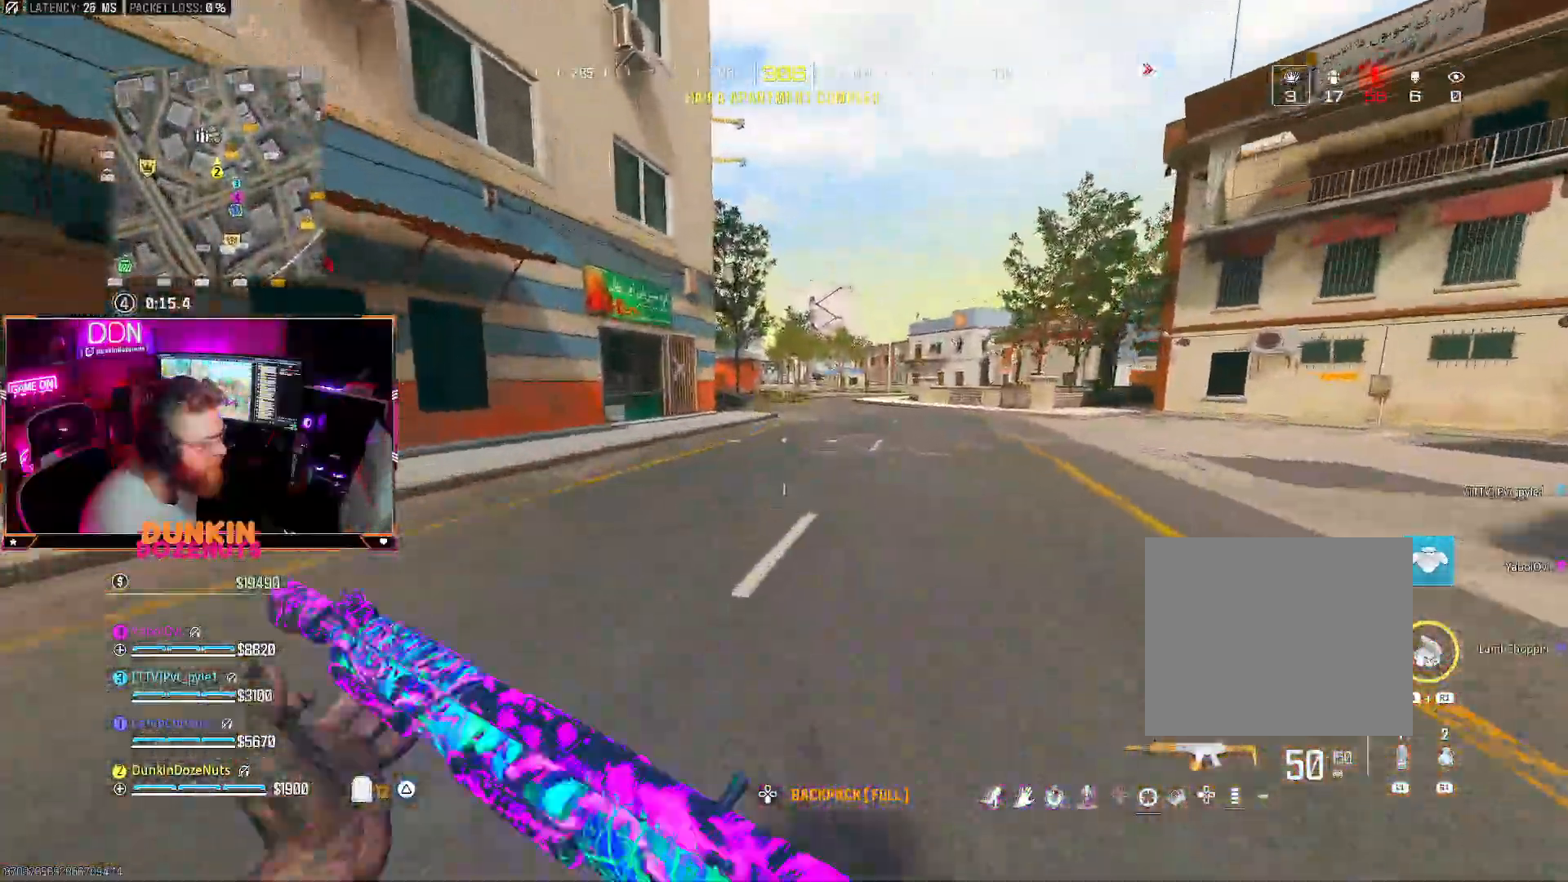
{"buttons": ["CROSS", "CIRCLE", "L3"], "left_stick": "up", "right_stick": "center", "events": [[17, "CIRCLE", "down"], [17, "L3", "up"], [117, "L3", "down"], [233, "right_stick", "up"], [250, "L3", "up"], [317, "right_stick", "center"], [433, "CROSS", "down"], [450, "L3", "down"]]}
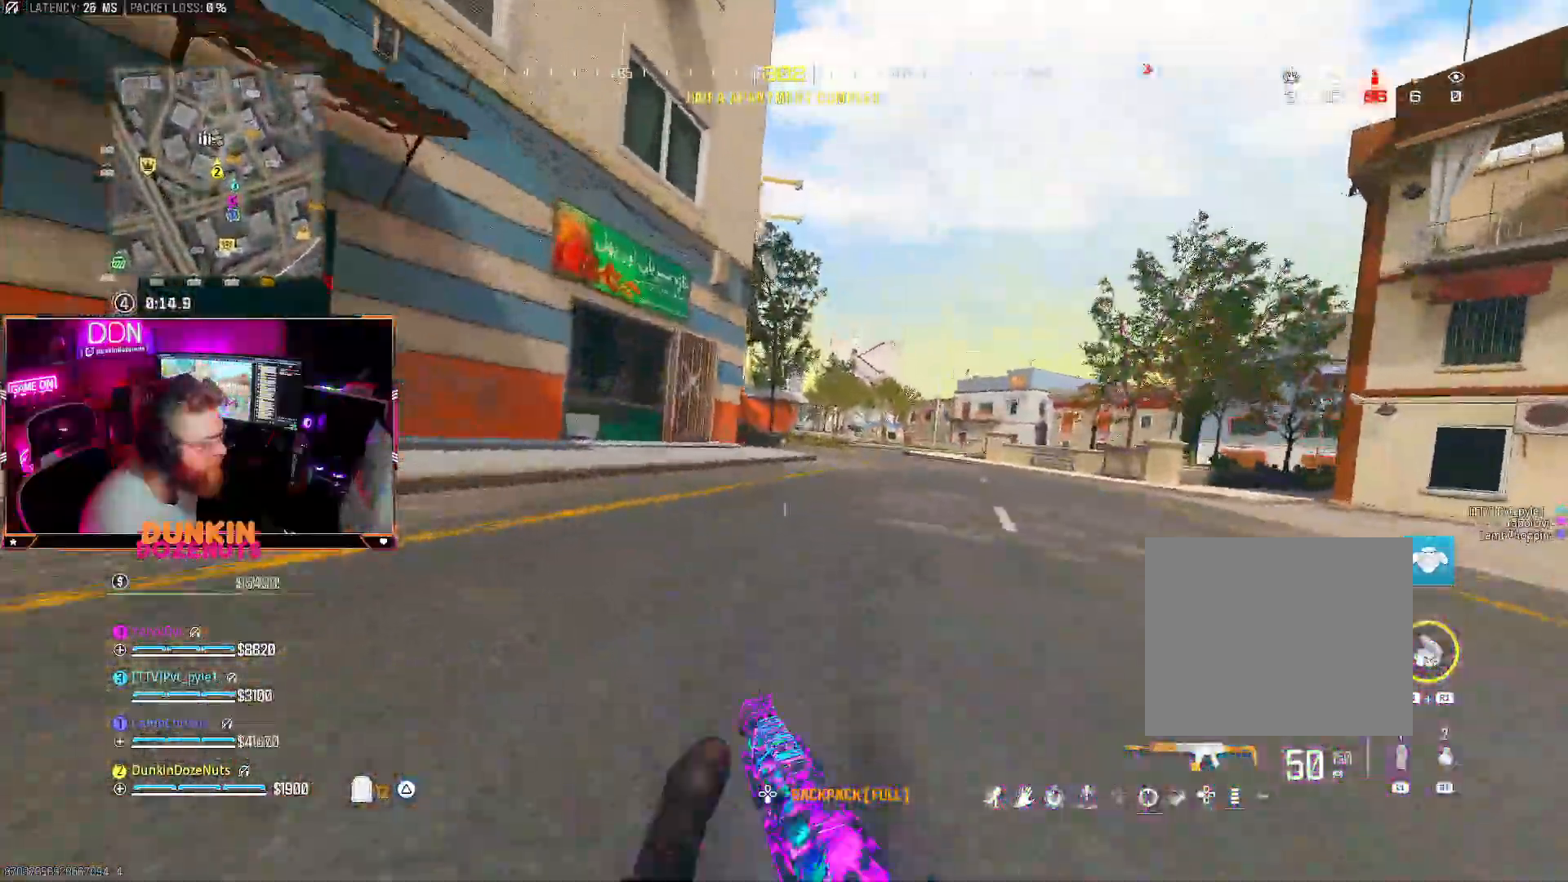
{"buttons": ["L3"], "left_stick": "up", "right_stick": "center", "events": [[17, "CROSS", "up"], [50, "L3", "up"], [100, "CIRCLE", "up"], [100, "TRIANGLE", "down"], [133, "L3", "down"], [183, "TRIANGLE", "up"], [267, "TRIANGLE", "down"], [300, "L3", "up"], [350, "TRIANGLE", "up"], [417, "CROSS", "down"], [417, "L3", "down"], [467, "CROSS", "up"]]}
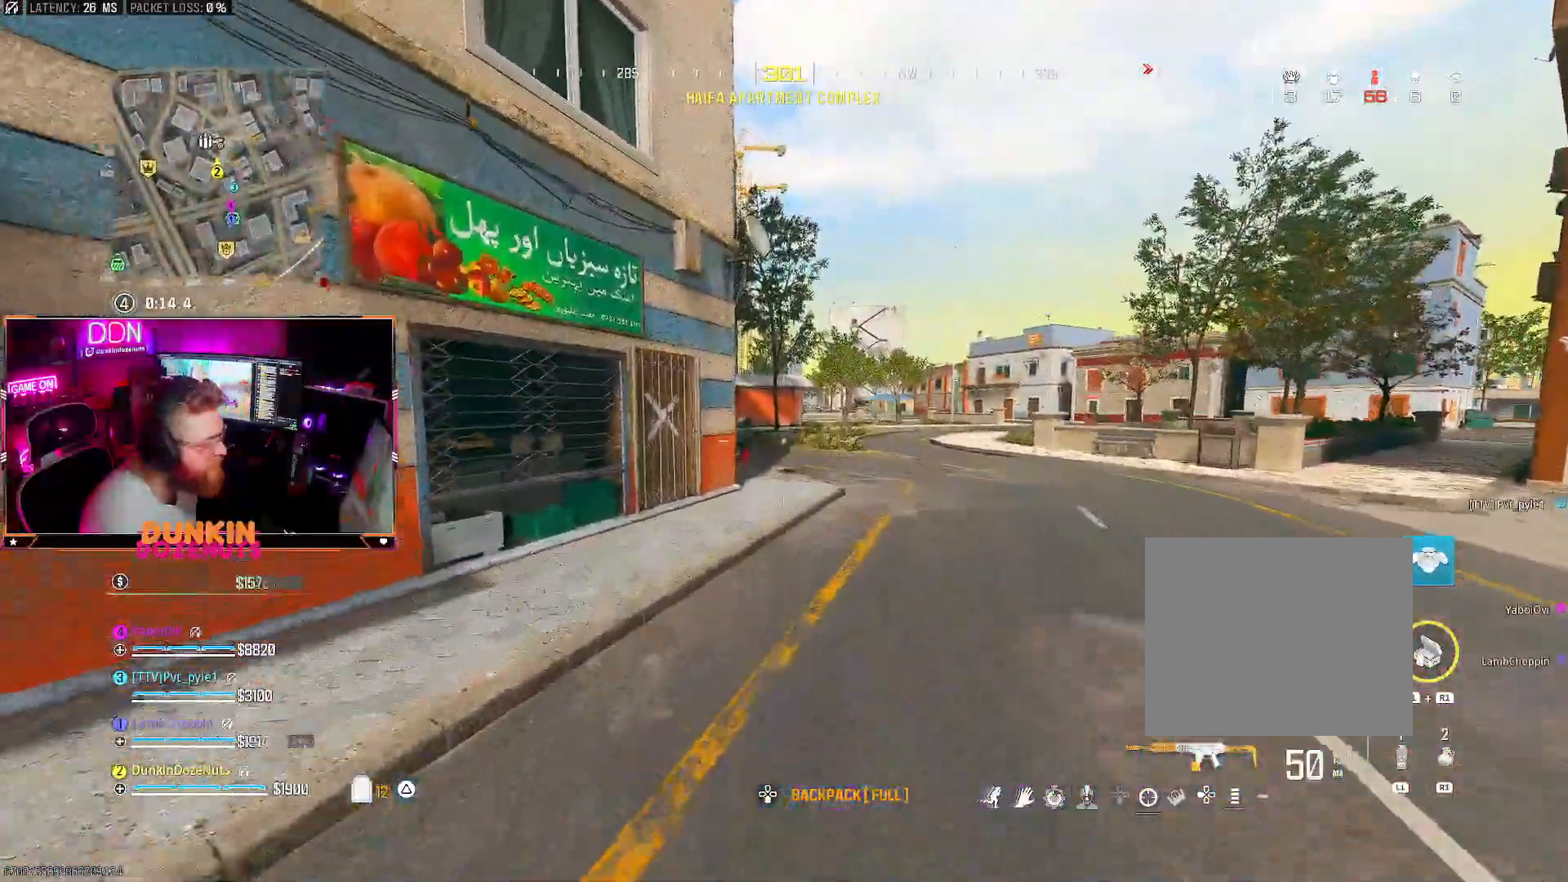
{"buttons": ["CIRCLE", "L3"], "left_stick": "up", "right_stick": "center", "events": [[17, "CIRCLE", "down"], [50, "L3", "up"], [117, "L3", "down"], [267, "L3", "up"], [367, "L3", "down"]]}
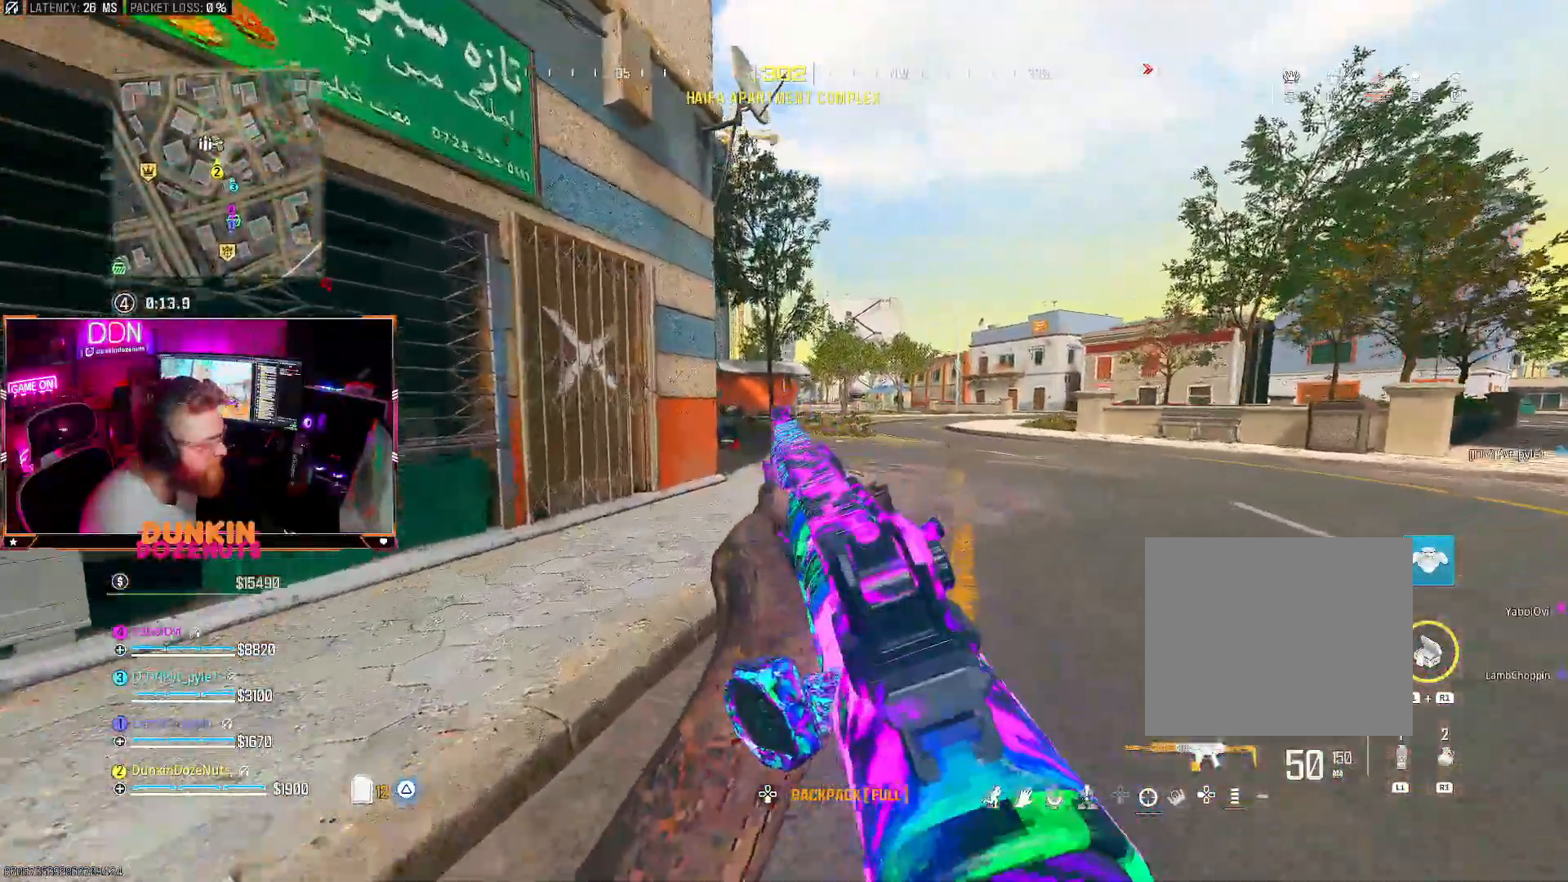
{"buttons": ["TRIANGLE", "L3"], "left_stick": "up", "right_stick": "center", "events": [[17, "L3", "up"], [50, "CIRCLE", "up"], [150, "CROSS", "down"], [167, "L3", "down"], [200, "CROSS", "up"], [300, "L3", "up"], [300, "TRIANGLE", "down"], [350, "TRIANGLE", "up"], [367, "L3", "down"], [433, "TRIANGLE", "down"]]}
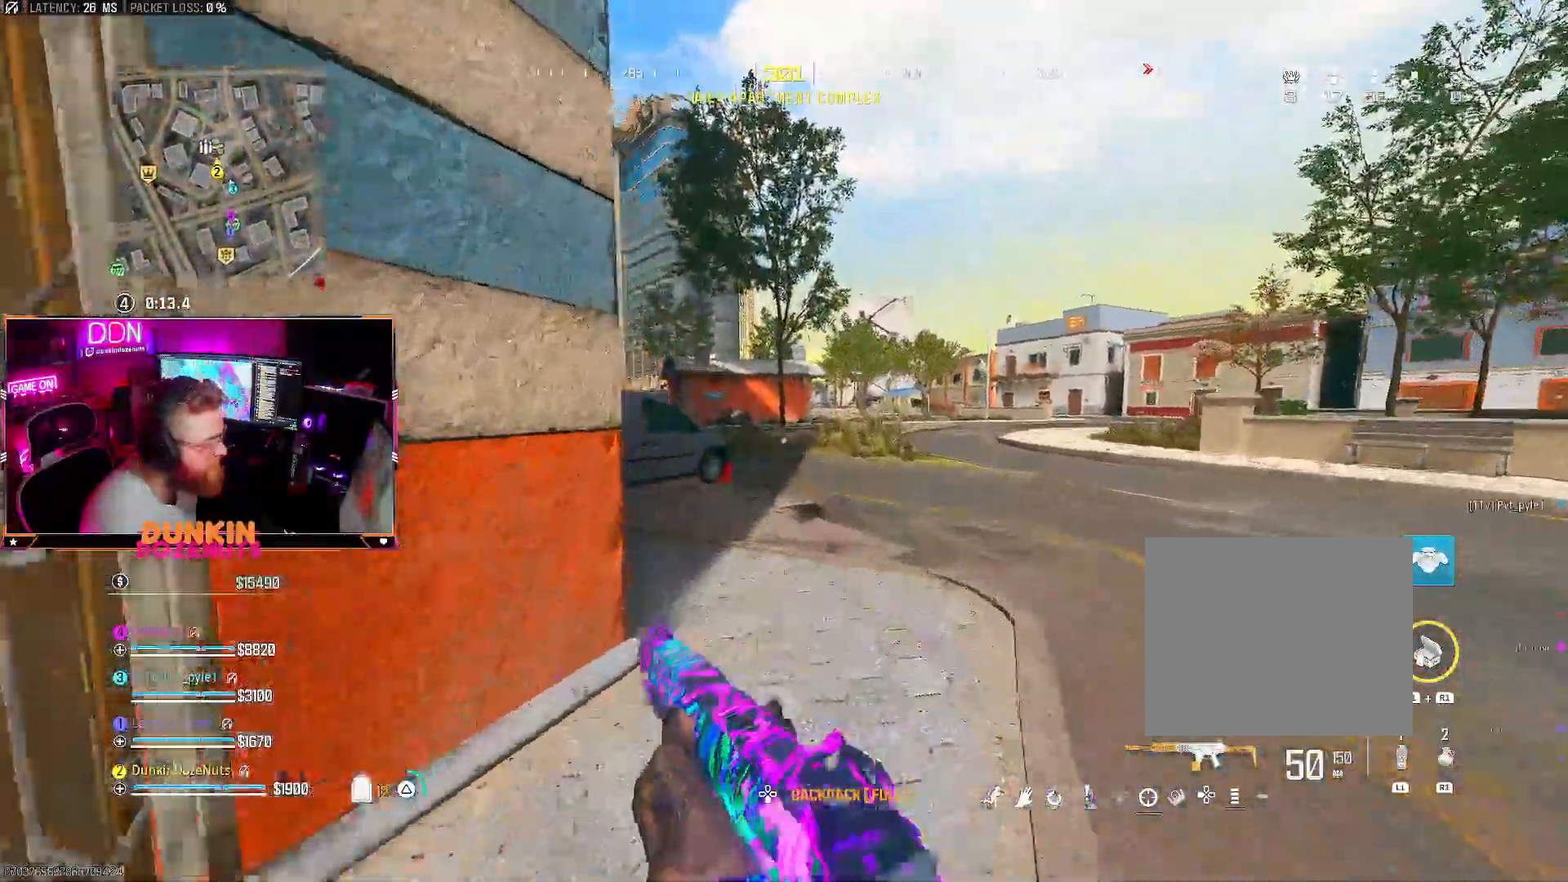
{"buttons": ["CIRCLE"], "left_stick": "up", "right_stick": "center", "events": [[17, "L3", "up"], [50, "TRIANGLE", "up"], [100, "L3", "down"], [233, "CIRCLE", "down"], [233, "L3", "up"], [283, "L3", "down"], [483, "L3", "up"]]}
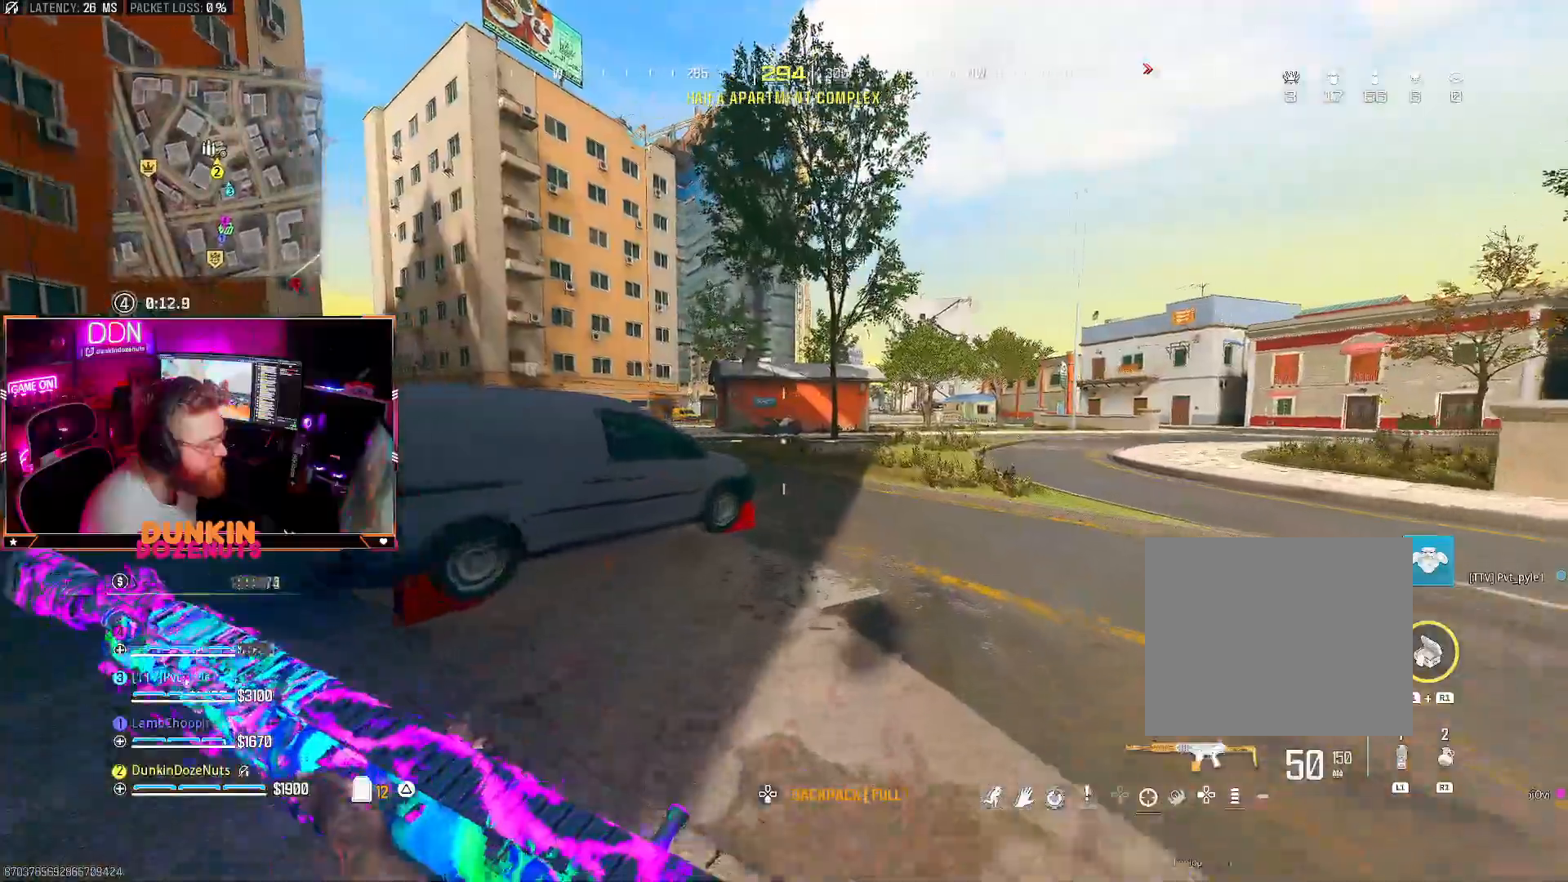
{"buttons": ["L3"], "left_stick": "up", "right_stick": "center", "events": [[167, "CIRCLE", "up"], [217, "CROSS", "down"], [267, "L3", "down"], [317, "CROSS", "up"], [350, "TRIANGLE", "down"], [367, "L3", "up"], [433, "TRIANGLE", "up"], [450, "L3", "down"]]}
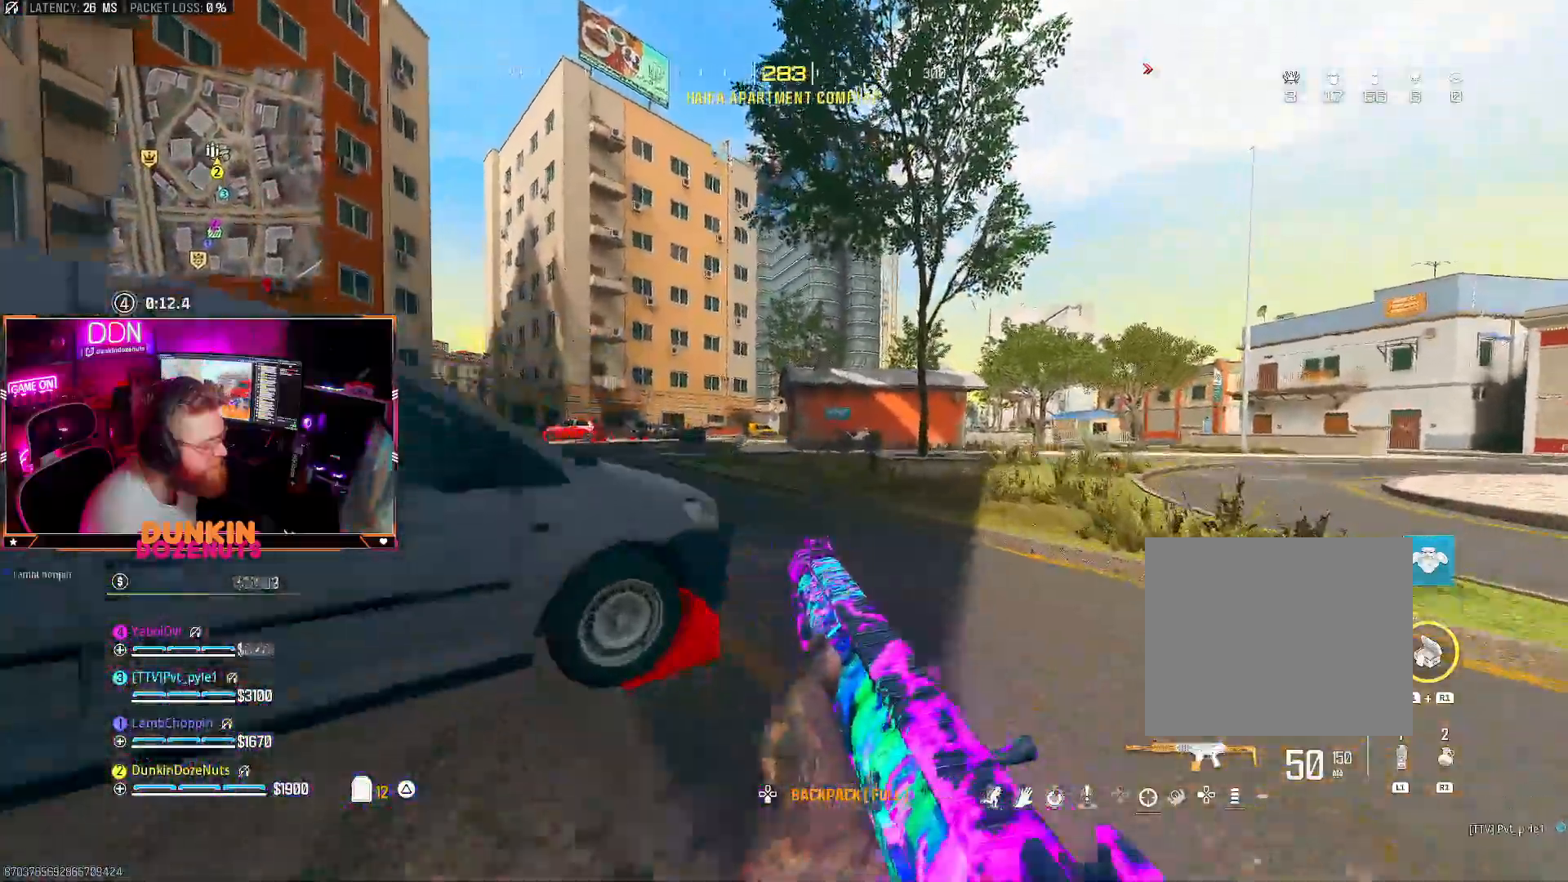
{"buttons": ["L3"], "left_stick": "up", "right_stick": "center", "events": [[33, "TRIANGLE", "down"], [83, "L3", "up"], [150, "TRIANGLE", "up"], [183, "L3", "down"], [200, "right_stick", "left"], [317, "L3", "up"], [350, "right_stick", "center"], [400, "CROSS", "down"], [433, "L3", "down"], [500, "CROSS", "up"]]}
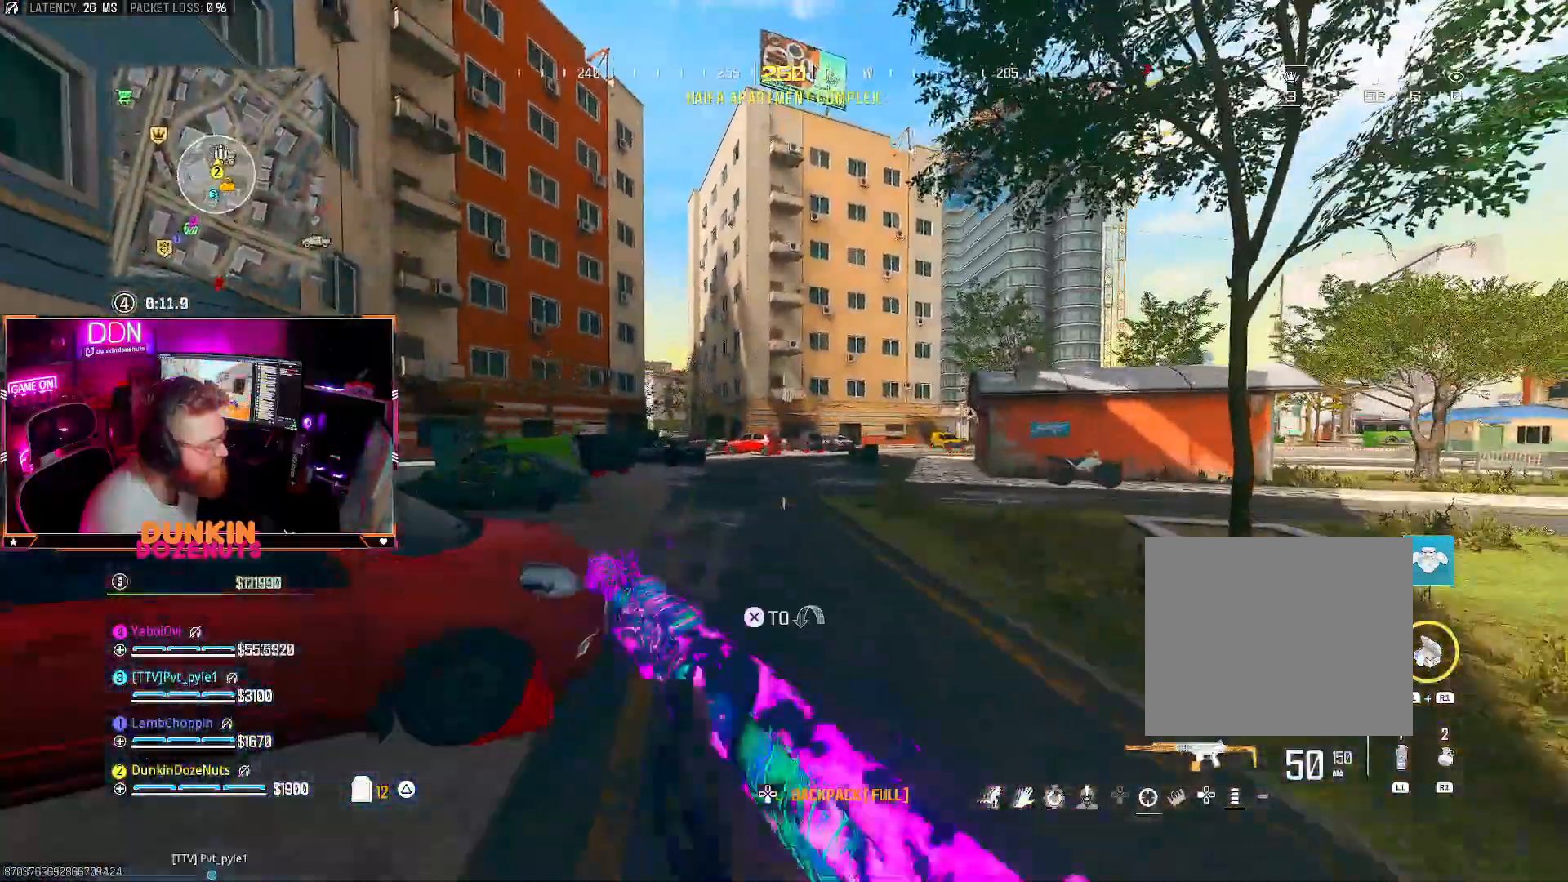
{"buttons": ["CIRCLE", "L3"], "left_stick": "up", "right_stick": "center", "events": [[17, "L3", "up"], [117, "L3", "down"], [250, "CIRCLE", "down"], [267, "L3", "up"], [317, "L3", "down"]]}
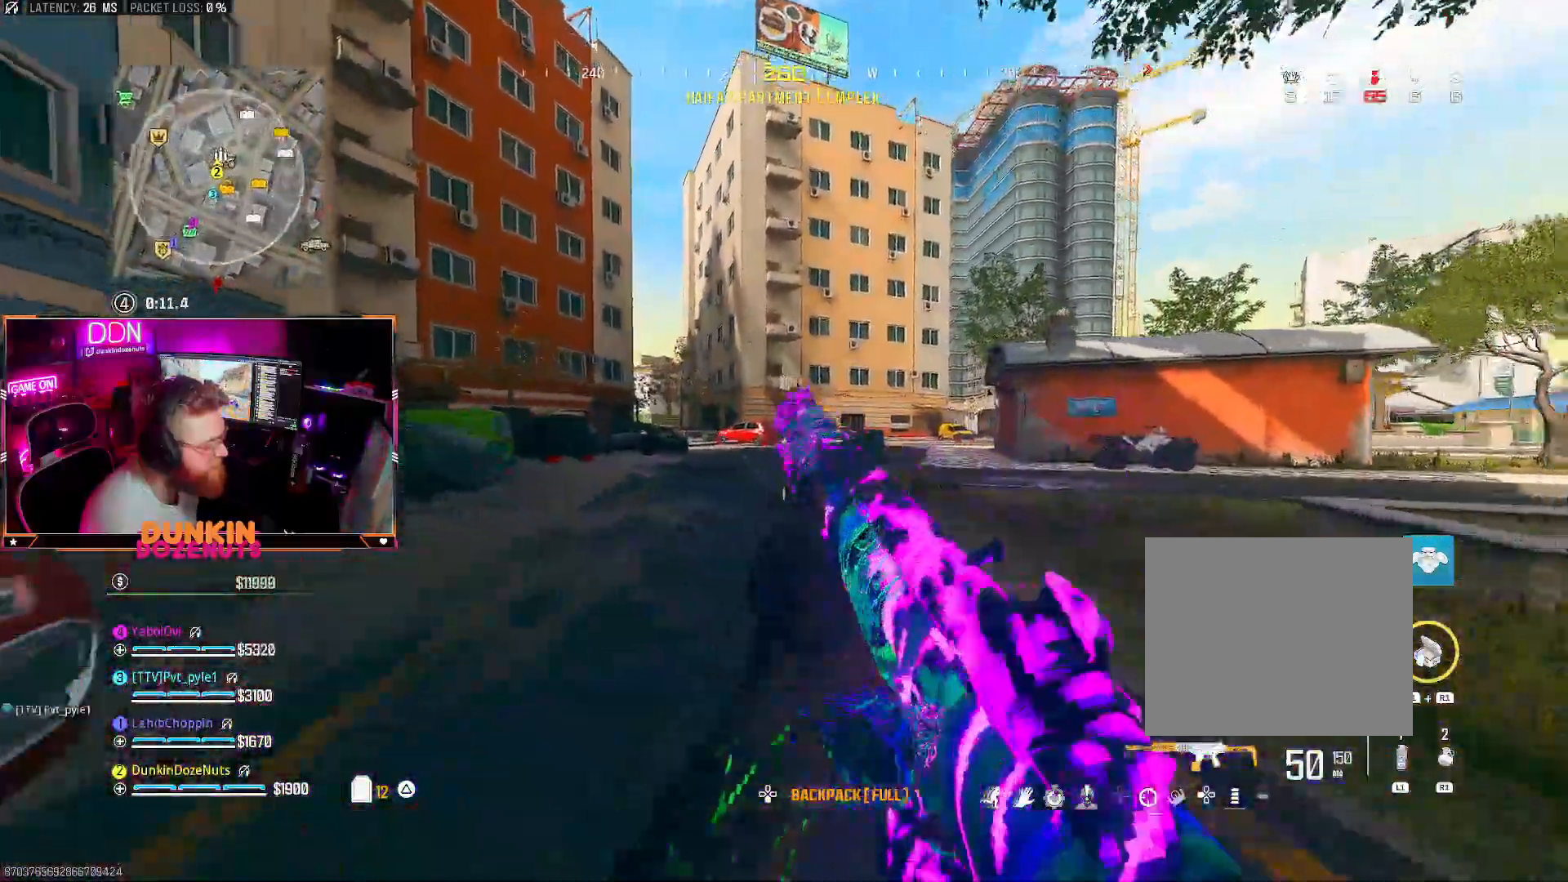
{"buttons": ["L3"], "left_stick": "up", "right_stick": "center", "events": [[17, "L3", "up"], [167, "right_stick", "right"], [183, "CIRCLE", "up"], [217, "CROSS", "down"], [267, "L3", "down"], [283, "right_stick", "center"], [333, "CROSS", "up"], [367, "L3", "up"], [383, "TRIANGLE", "down"], [450, "L3", "down"], [483, "TRIANGLE", "up"]]}
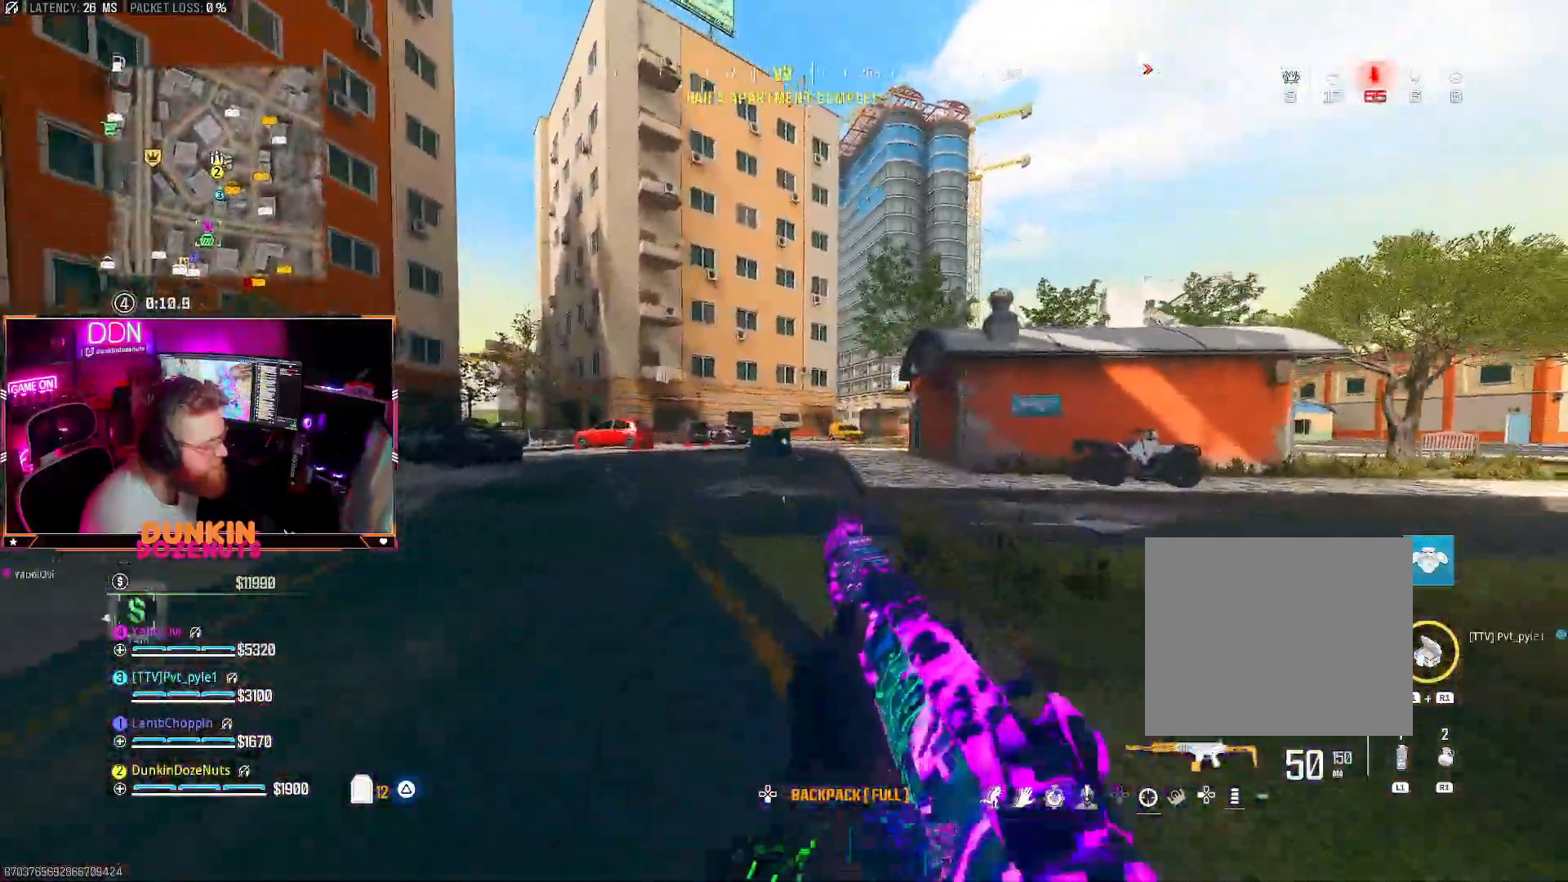
{"buttons": ["CIRCLE", "L3"], "left_stick": "up", "right_stick": "center", "events": [[33, "TRIANGLE", "down"], [100, "L3", "up"], [167, "TRIANGLE", "up"], [217, "CROSS", "down"], [250, "L3", "down"], [317, "CROSS", "up"], [350, "L3", "up"], [367, "CIRCLE", "down"], [450, "L3", "down"]]}